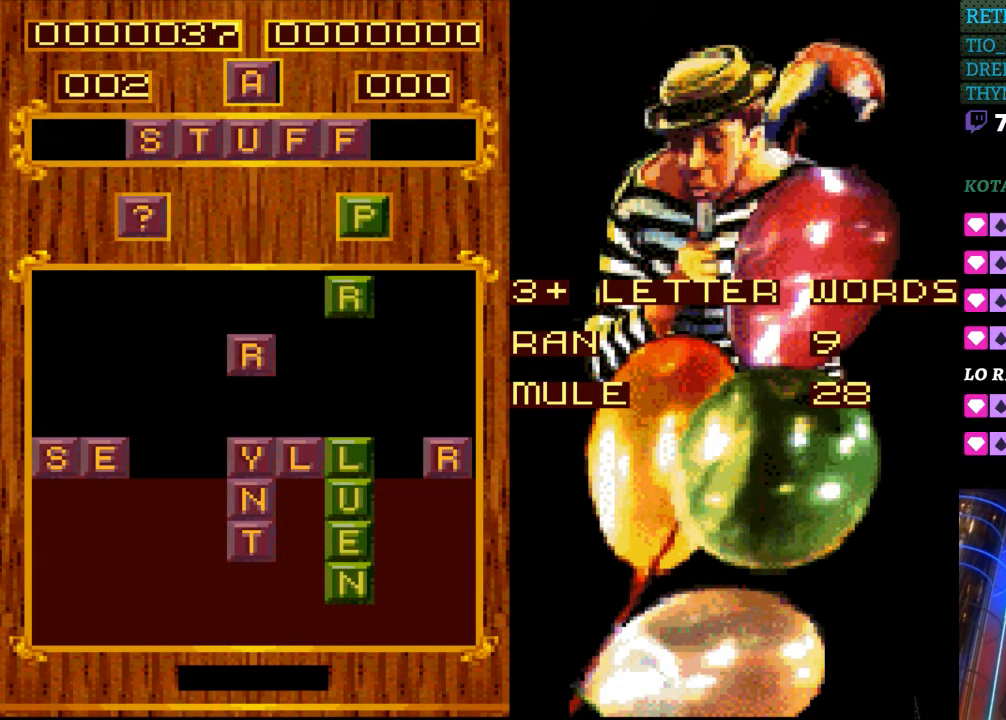
Gameplay with a controller (Nintendo layout); each line is a JSON object with the inputs held at the frame after it. "events" lists button and stick changes between this image and that frame as [ms after this image, input, new state], when the widget could be followed in between. Not read: L3 R3.
{"buttons": ["DPAD_LEFT"], "events": [[350, "DPAD_LEFT", "down"]]}
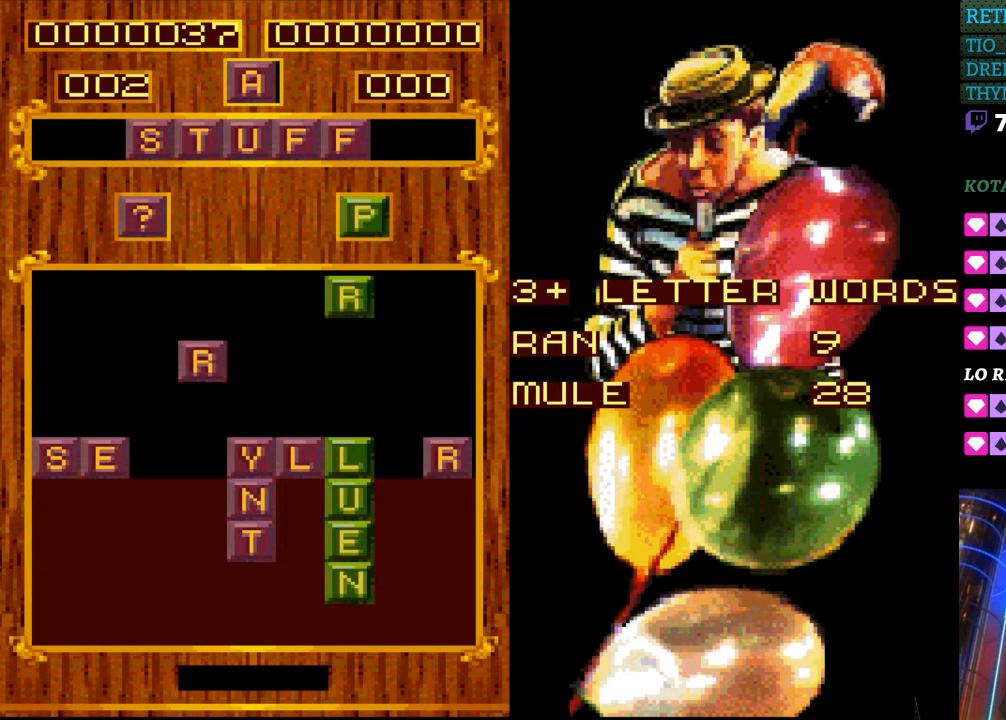
{"buttons": [], "events": [[117, "DPAD_LEFT", "up"]]}
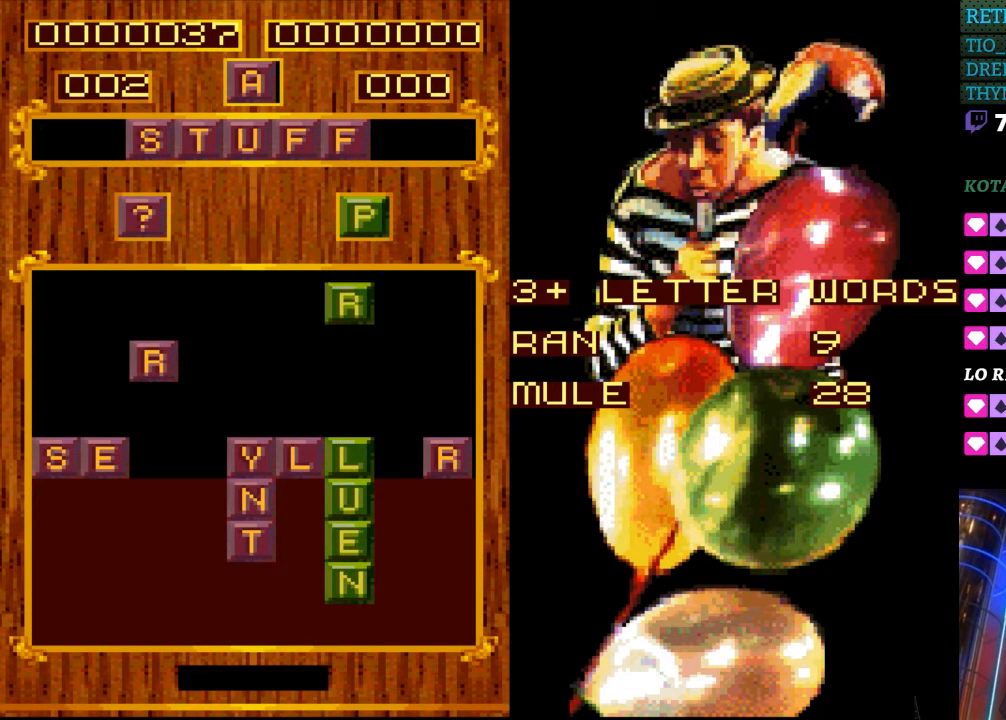
{"buttons": [], "events": []}
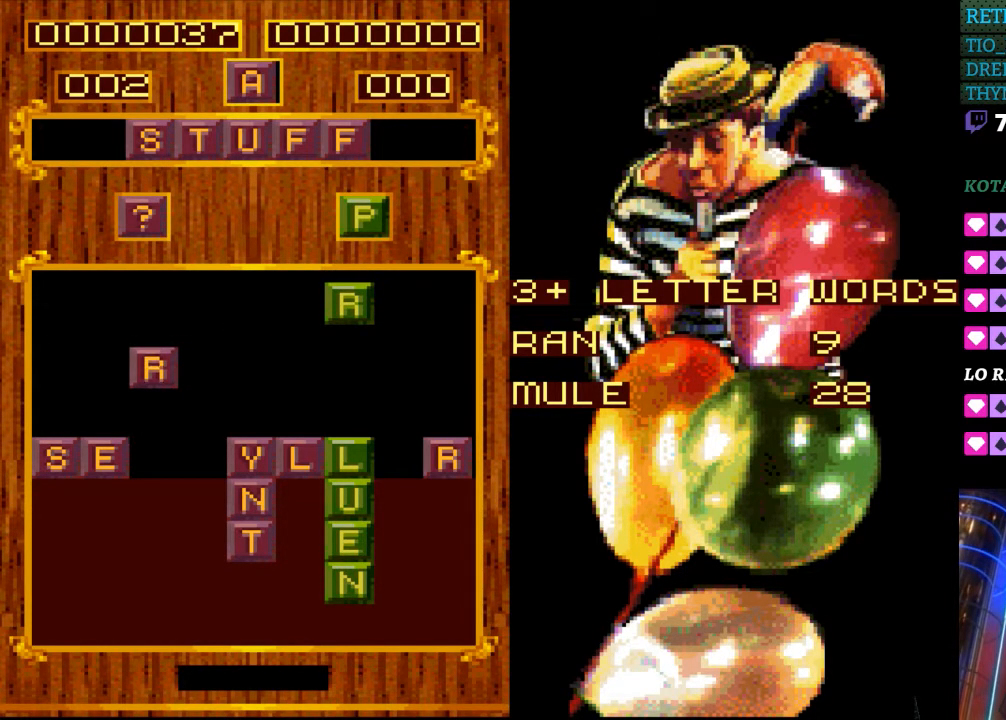
{"buttons": ["DPAD_DOWN"], "events": [[300, "DPAD_DOWN", "down"]]}
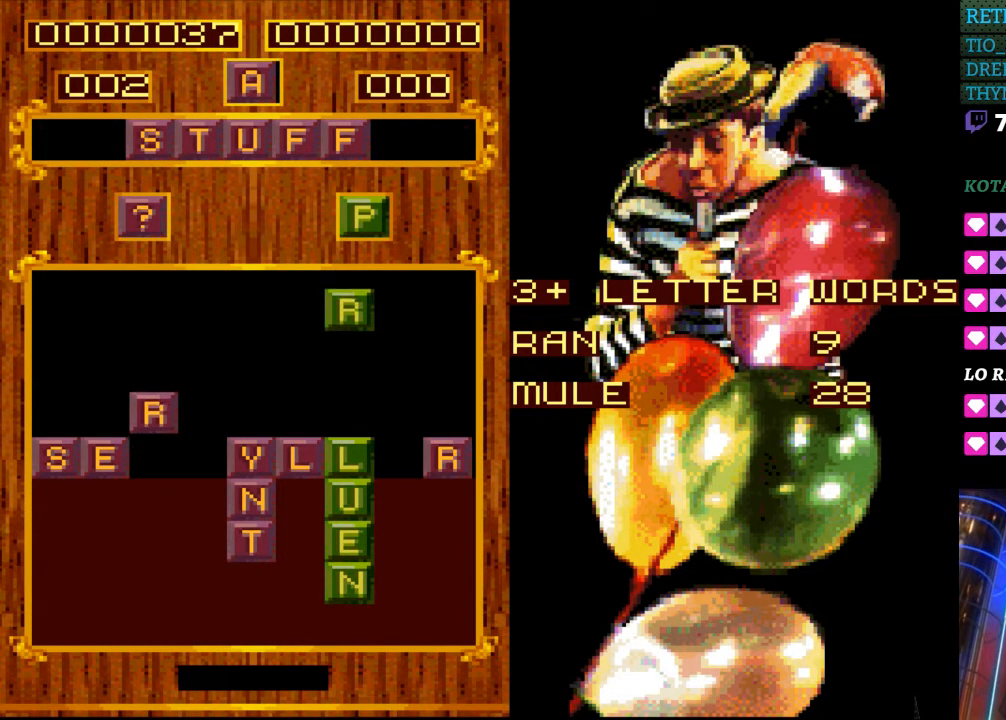
{"buttons": [], "events": [[217, "DPAD_DOWN", "up"]]}
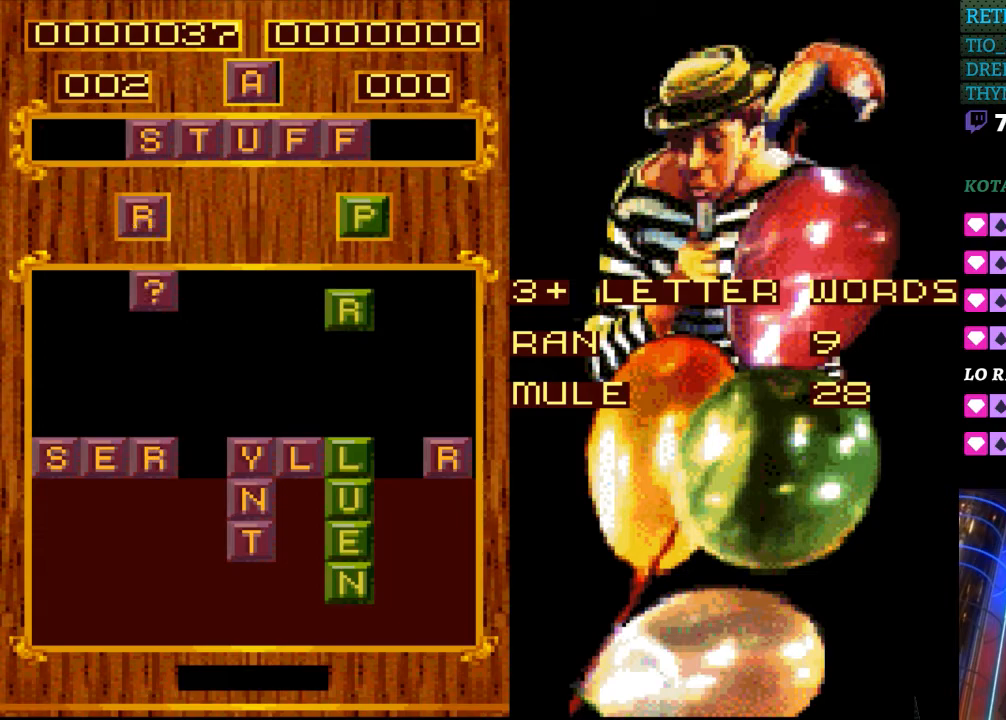
{"buttons": [], "events": []}
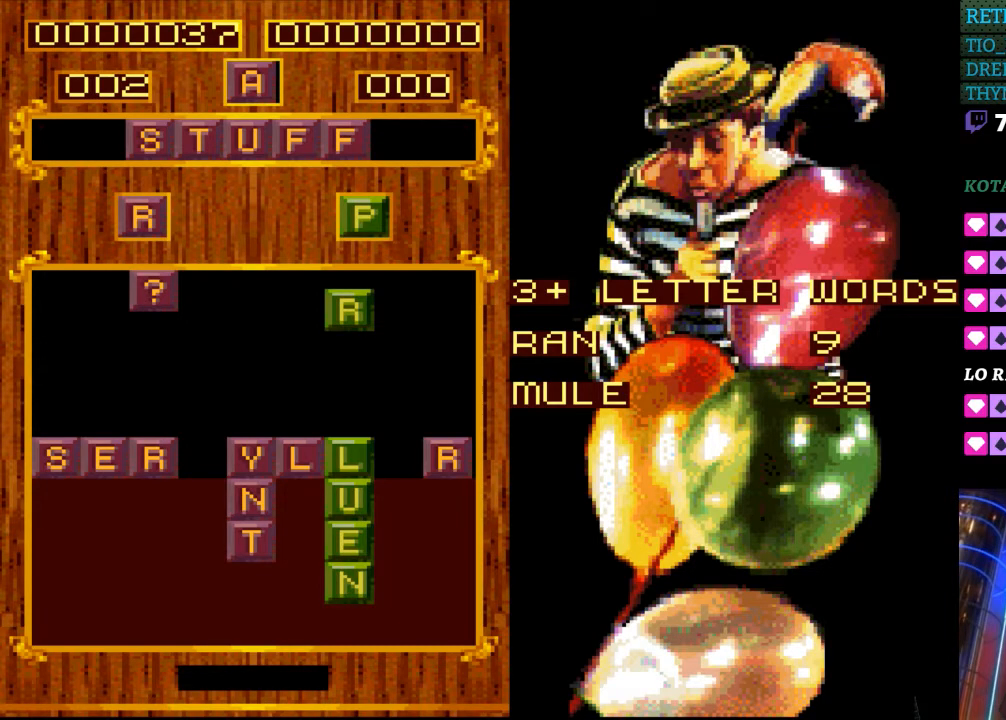
{"buttons": [], "events": [[267, "DPAD_LEFT", "down"], [400, "DPAD_LEFT", "up"]]}
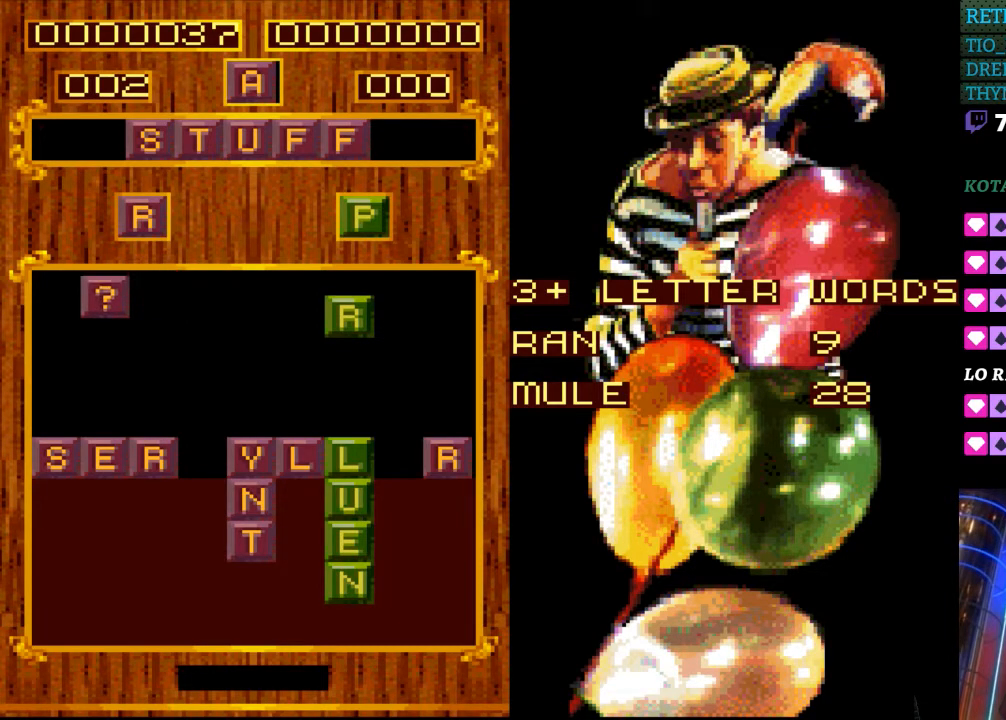
{"buttons": [], "events": [[133, "DPAD_LEFT", "down"], [483, "DPAD_LEFT", "up"]]}
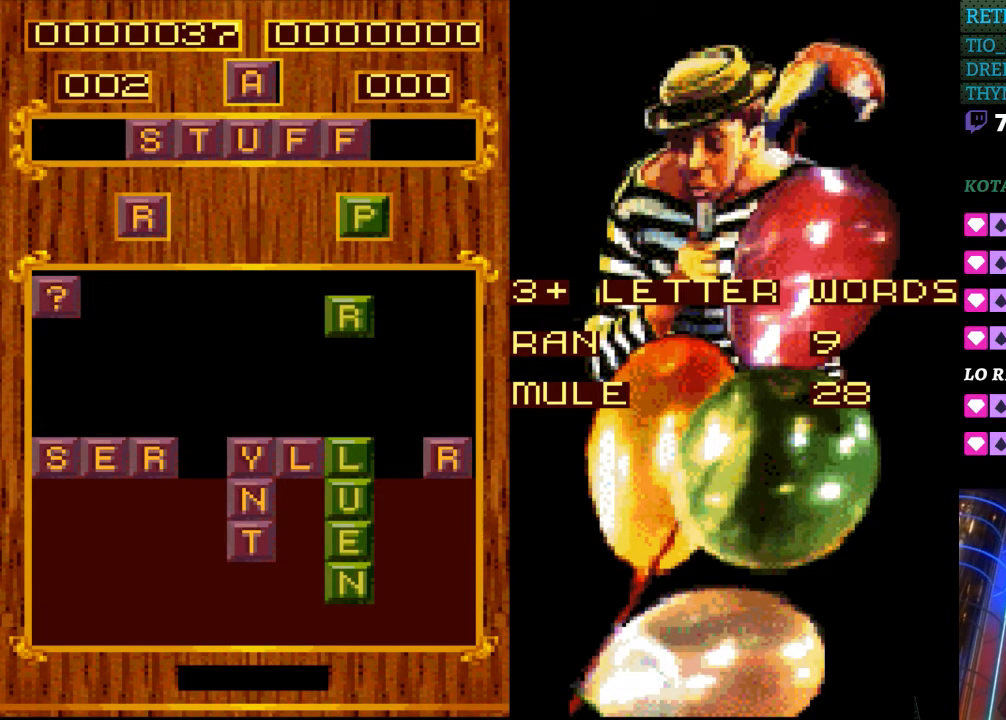
{"buttons": ["DPAD_DOWN"], "events": [[467, "DPAD_DOWN", "down"]]}
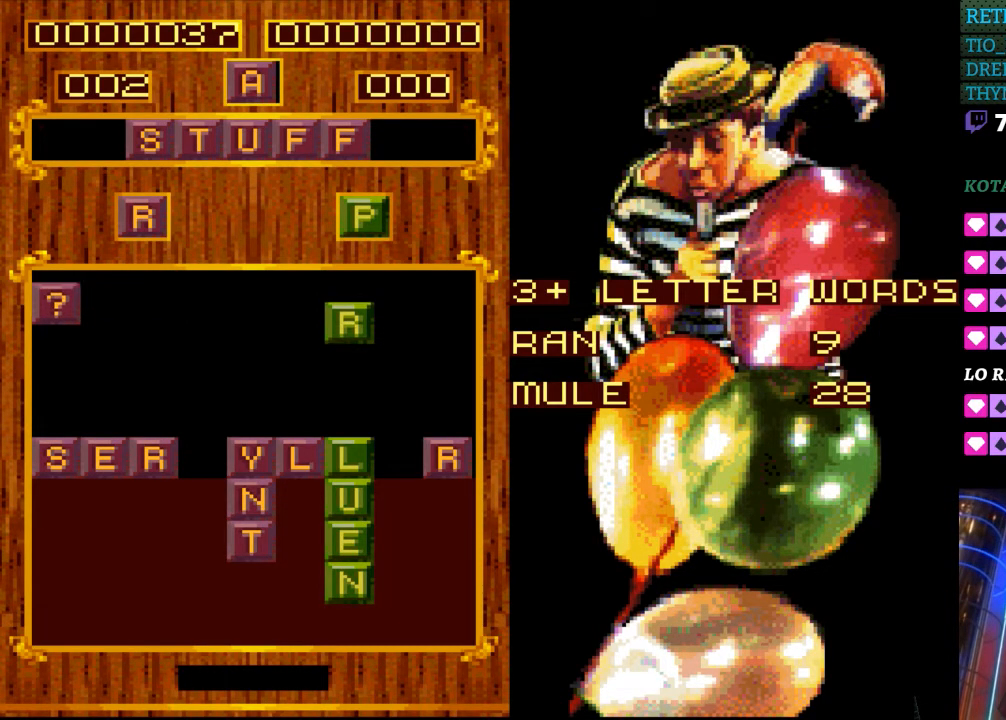
{"buttons": [], "events": [[417, "DPAD_DOWN", "up"]]}
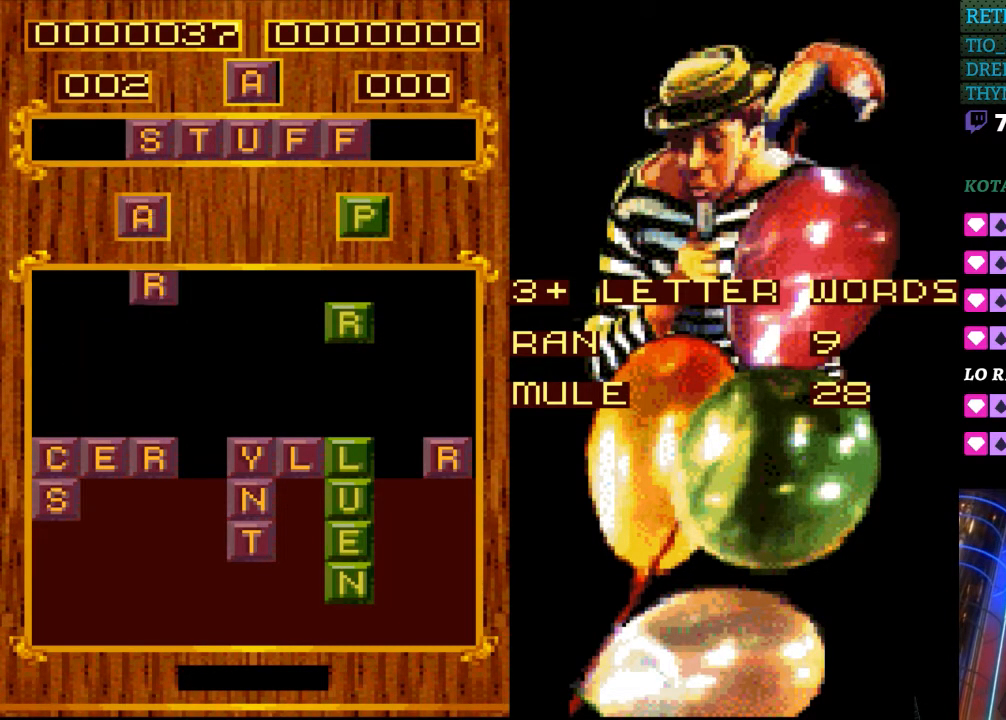
{"buttons": [], "events": []}
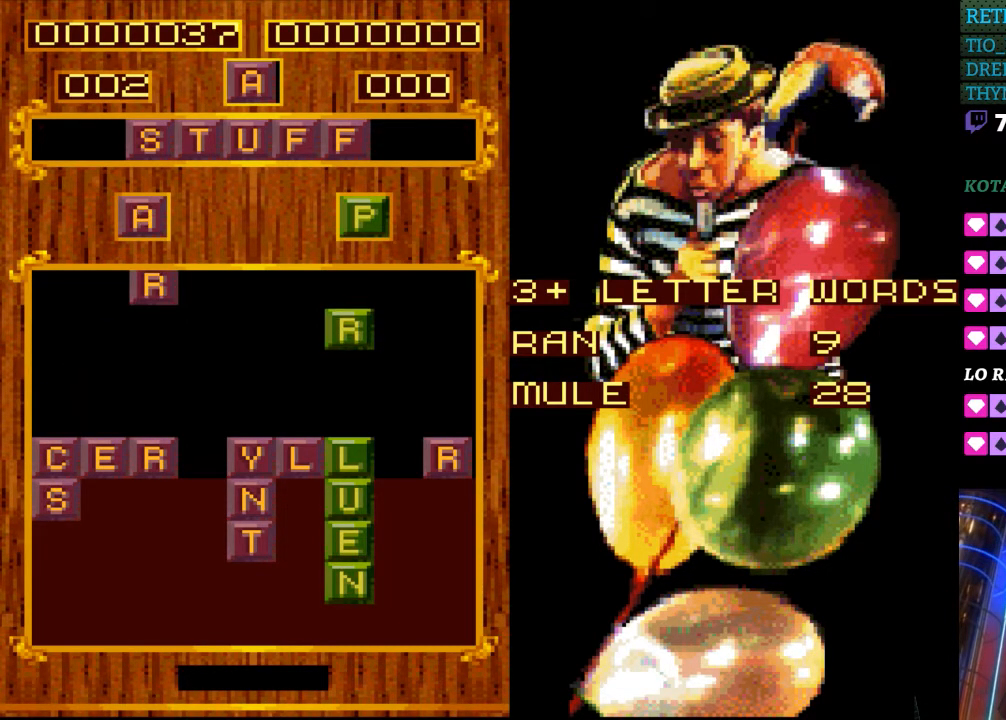
{"buttons": [], "events": []}
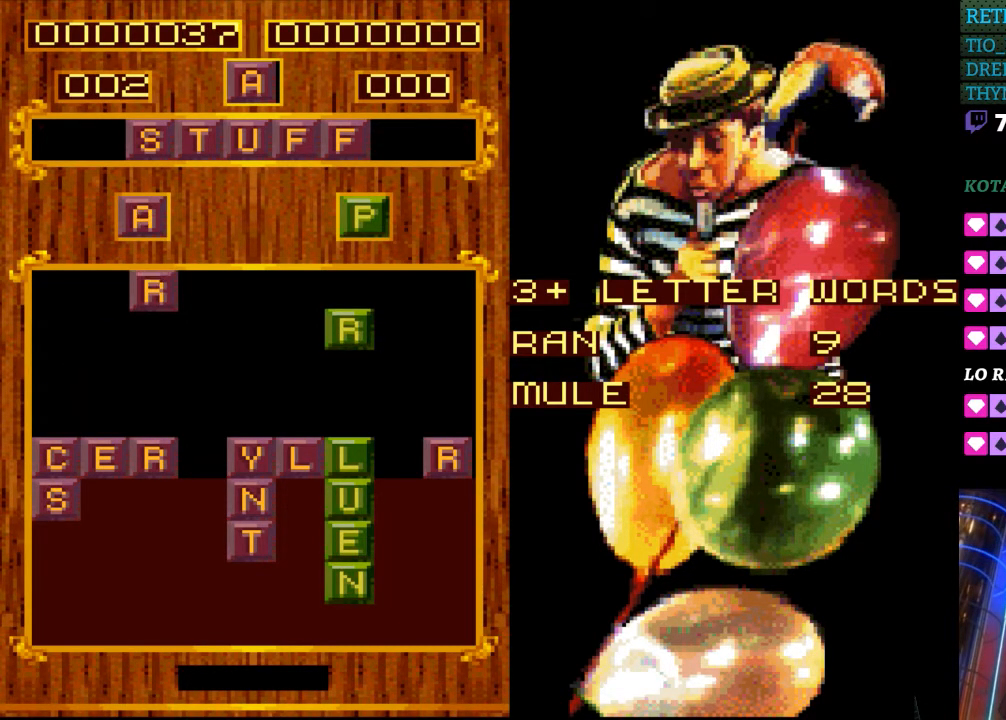
{"buttons": [], "events": []}
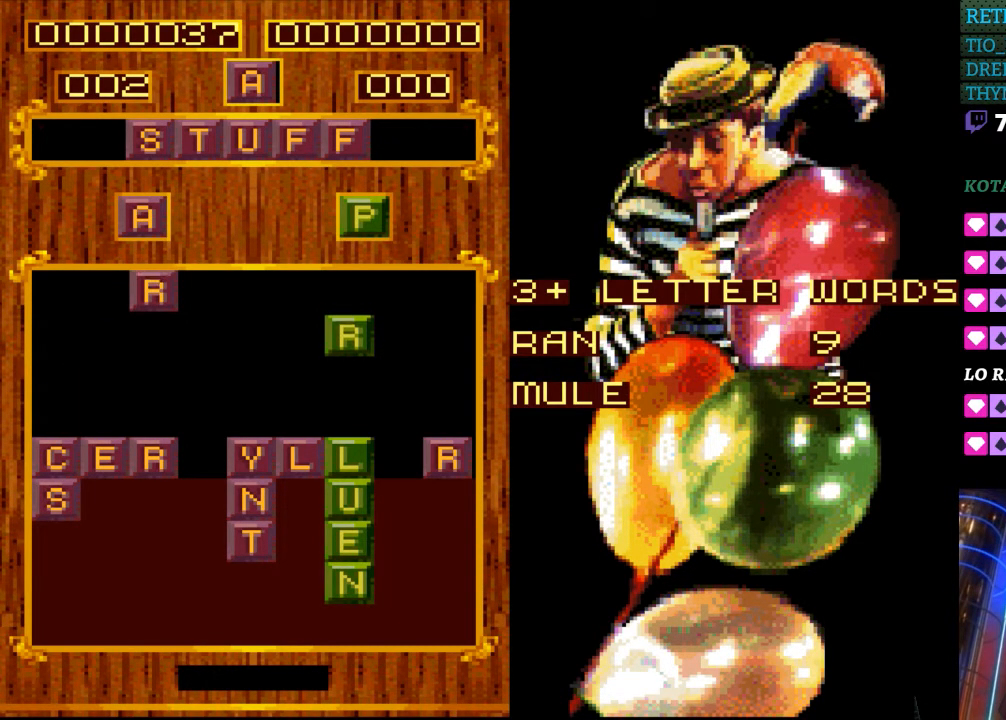
{"buttons": [], "events": []}
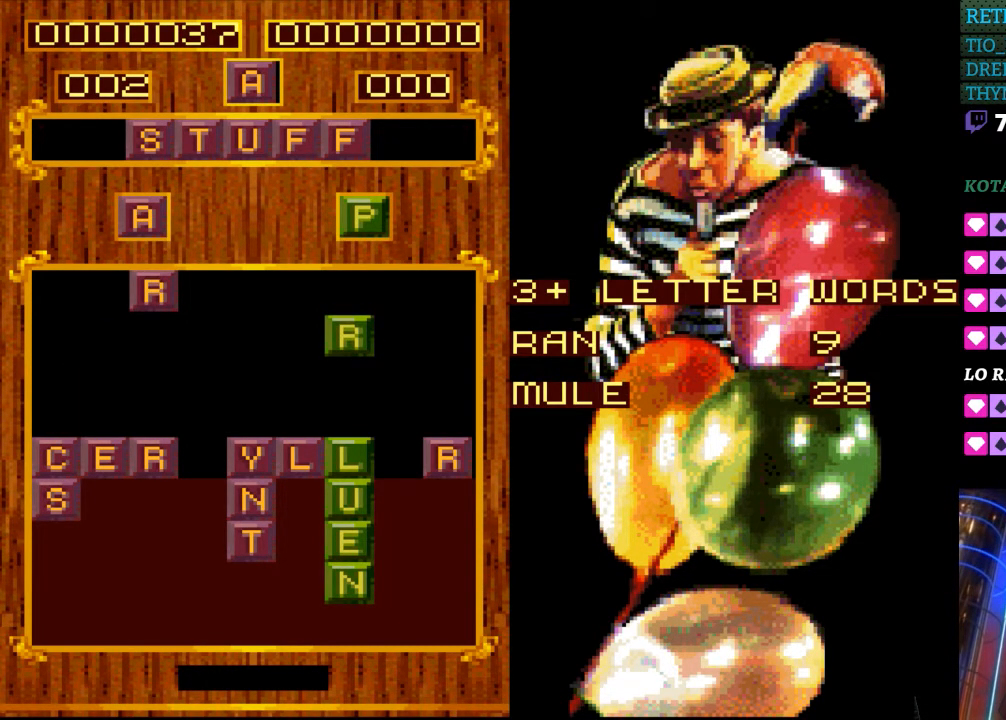
{"buttons": [], "events": []}
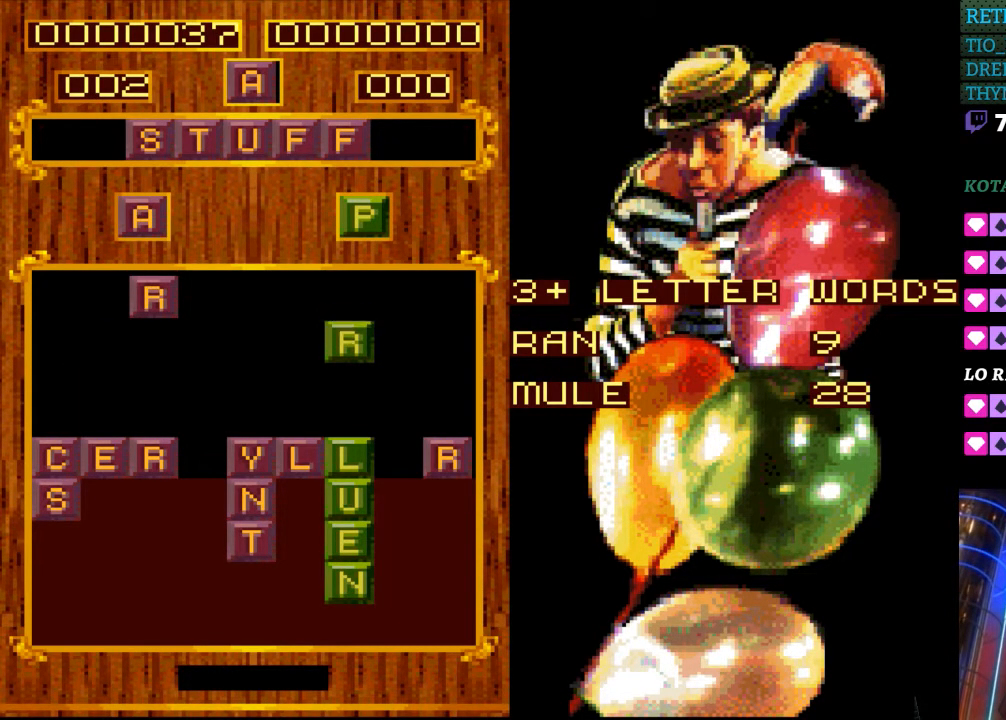
{"buttons": [], "events": [[233, "DPAD_RIGHT", "down"], [367, "DPAD_RIGHT", "up"]]}
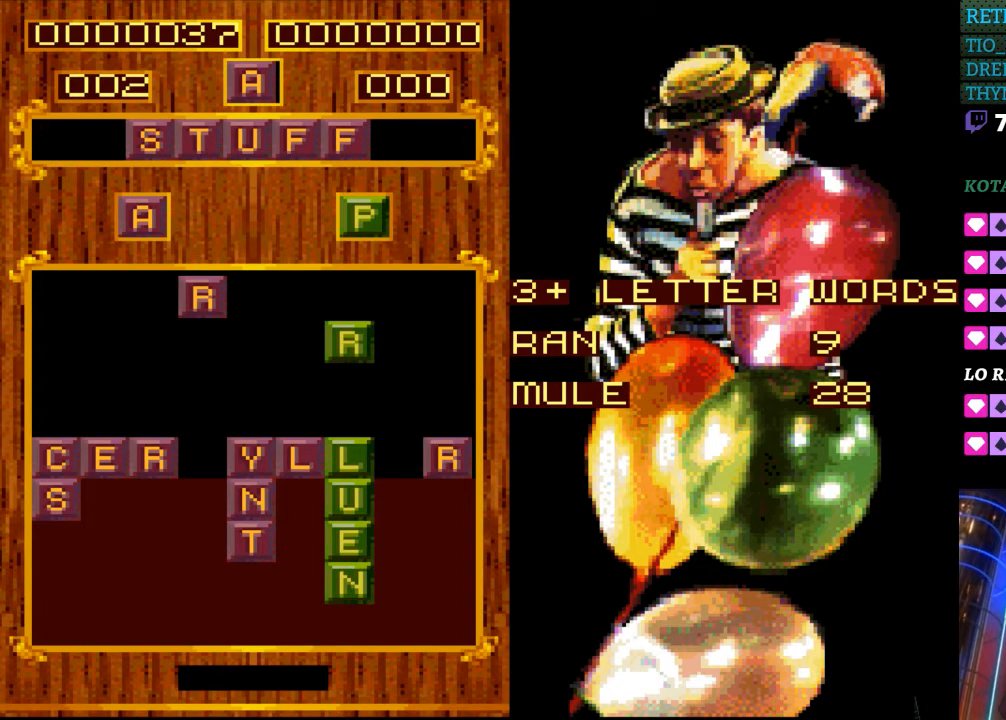
{"buttons": [], "events": []}
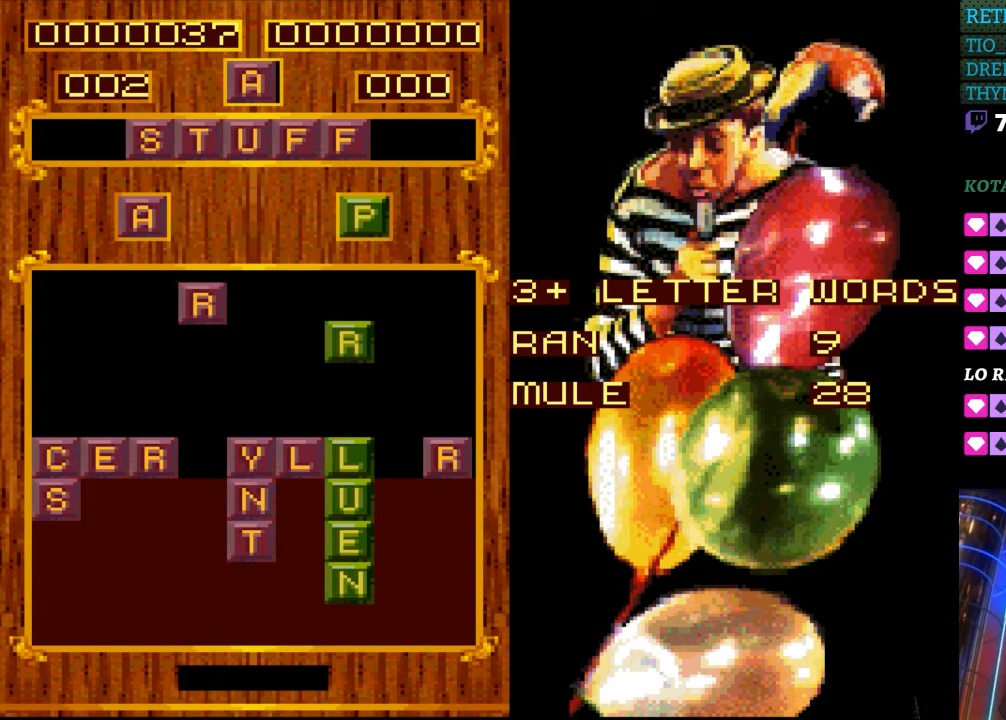
{"buttons": [], "events": [[133, "DPAD_DOWN", "down"], [317, "DPAD_DOWN", "up"]]}
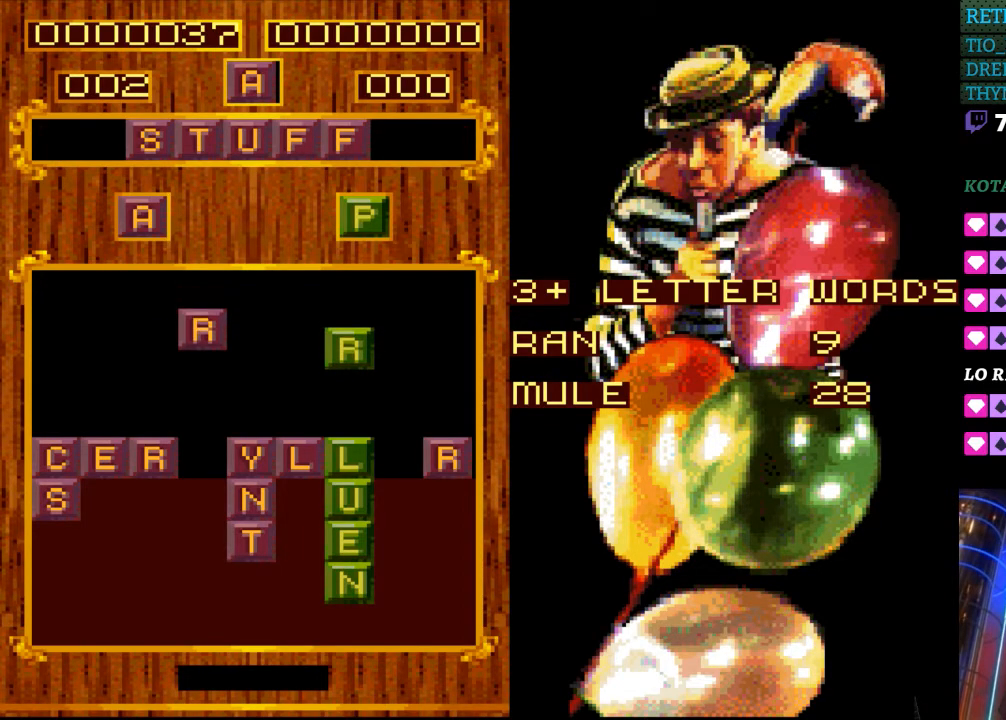
{"buttons": ["DPAD_DOWN"], "events": [[383, "DPAD_DOWN", "down"]]}
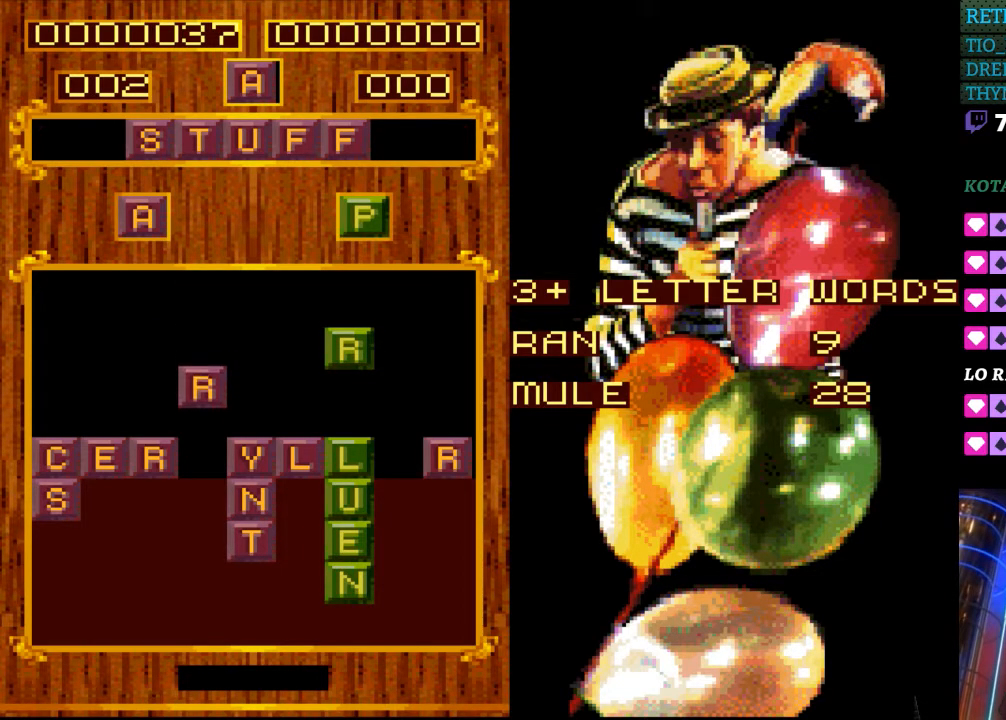
{"buttons": [], "events": [[83, "DPAD_DOWN", "up"]]}
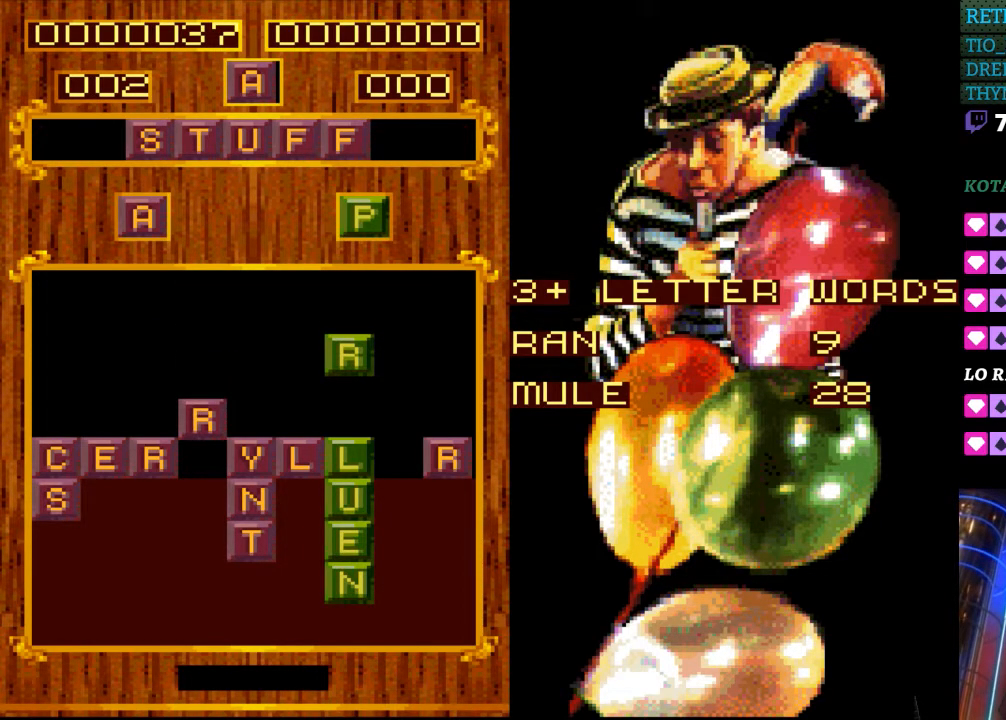
{"buttons": [], "events": [[17, "DPAD_DOWN", "down"], [150, "DPAD_DOWN", "up"]]}
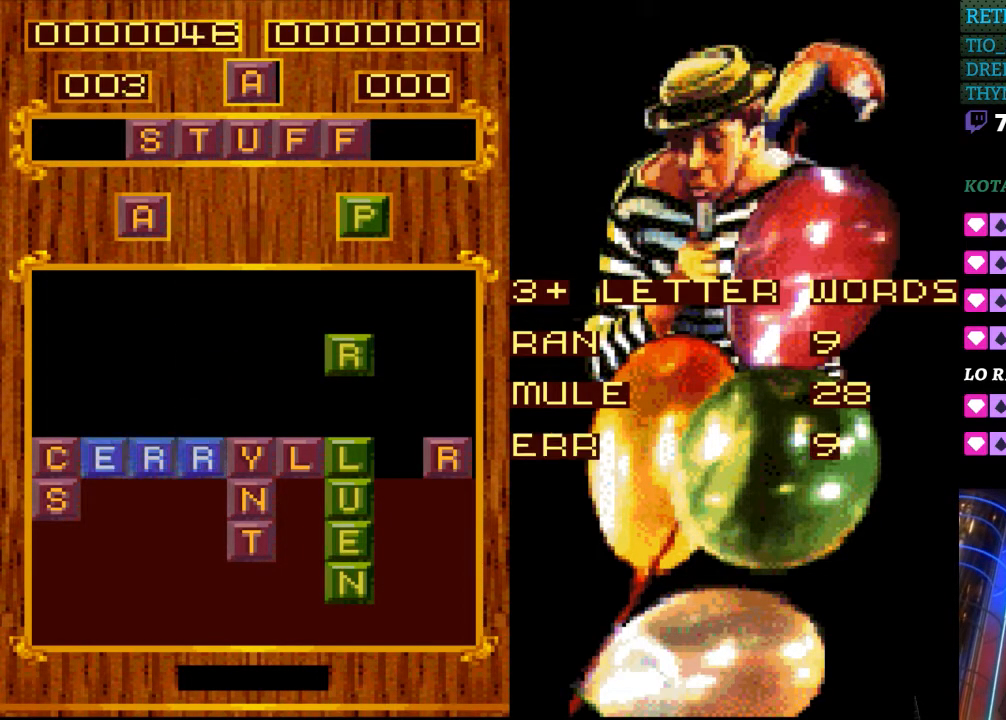
{"buttons": [], "events": []}
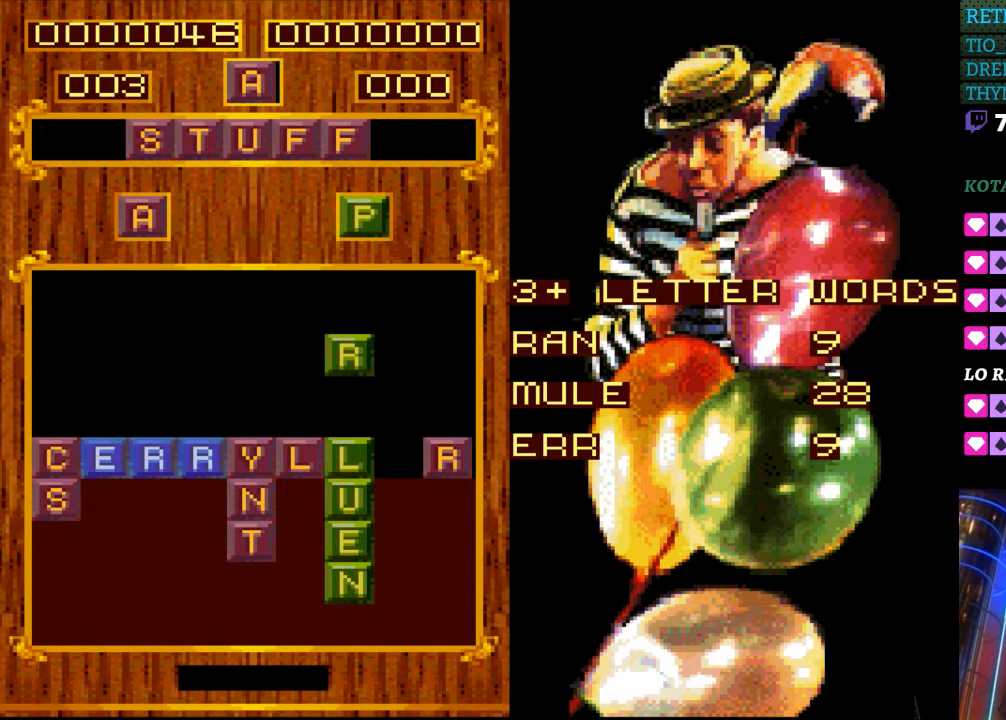
{"buttons": [], "events": []}
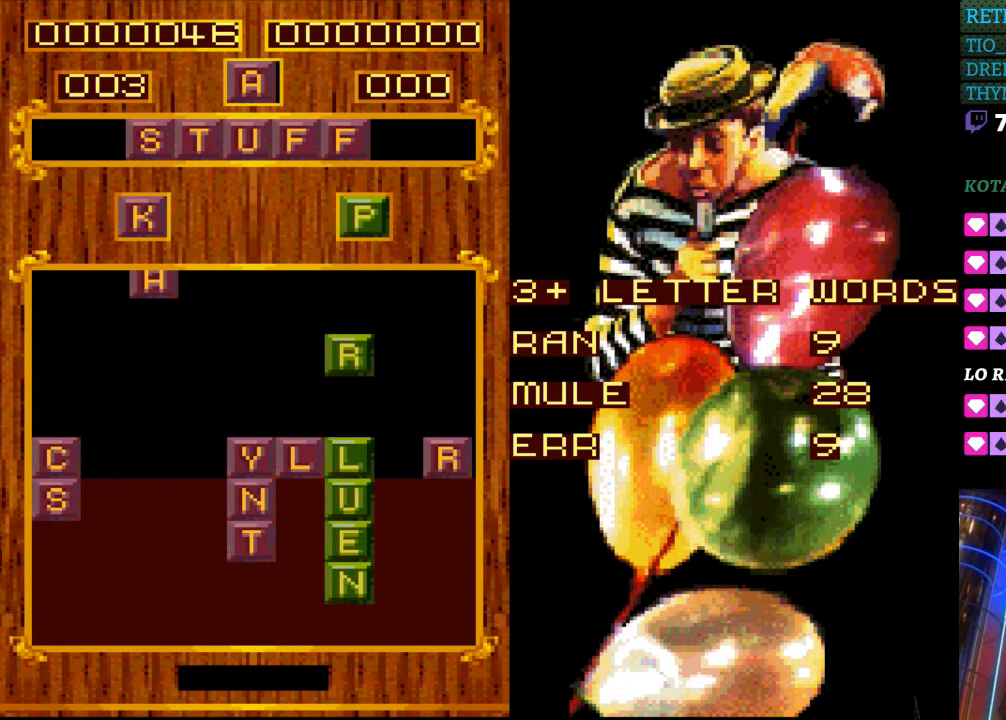
{"buttons": [], "events": [[367, "DPAD_RIGHT", "down"], [500, "DPAD_RIGHT", "up"]]}